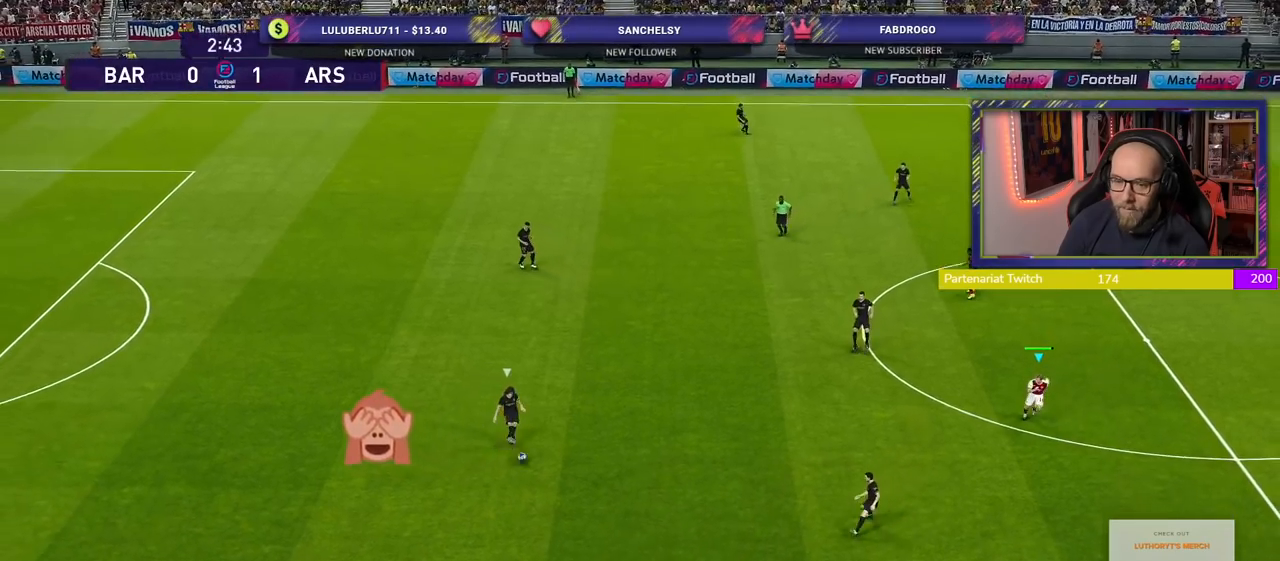
Gameplay with a controller (PlayStation layout); each line is a JSON object with the inputs held at the frame after it. "events" lists button and stick changes between this image and that frame as [ms after this image, input, new state], when the widget could be followed in between.
{"buttons": ["R2"], "left_stick": "down-left", "right_stick": "center", "events": [[420, "left_stick", "down-left"]]}
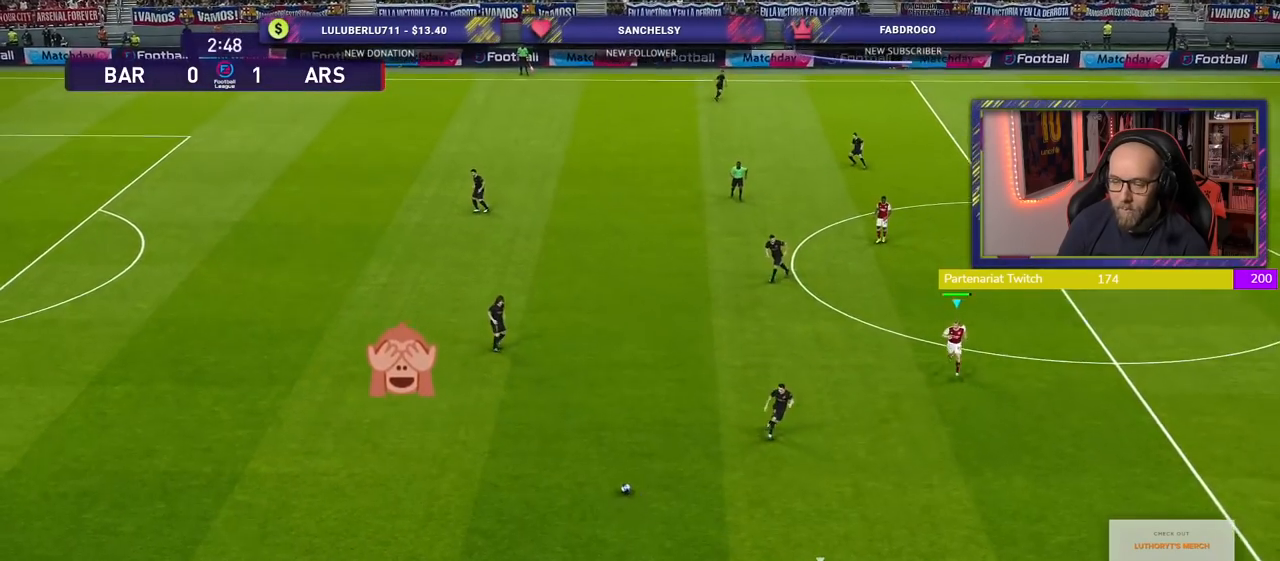
{"buttons": ["R2"], "left_stick": "down", "right_stick": "center", "events": [[280, "left_stick", "down"]]}
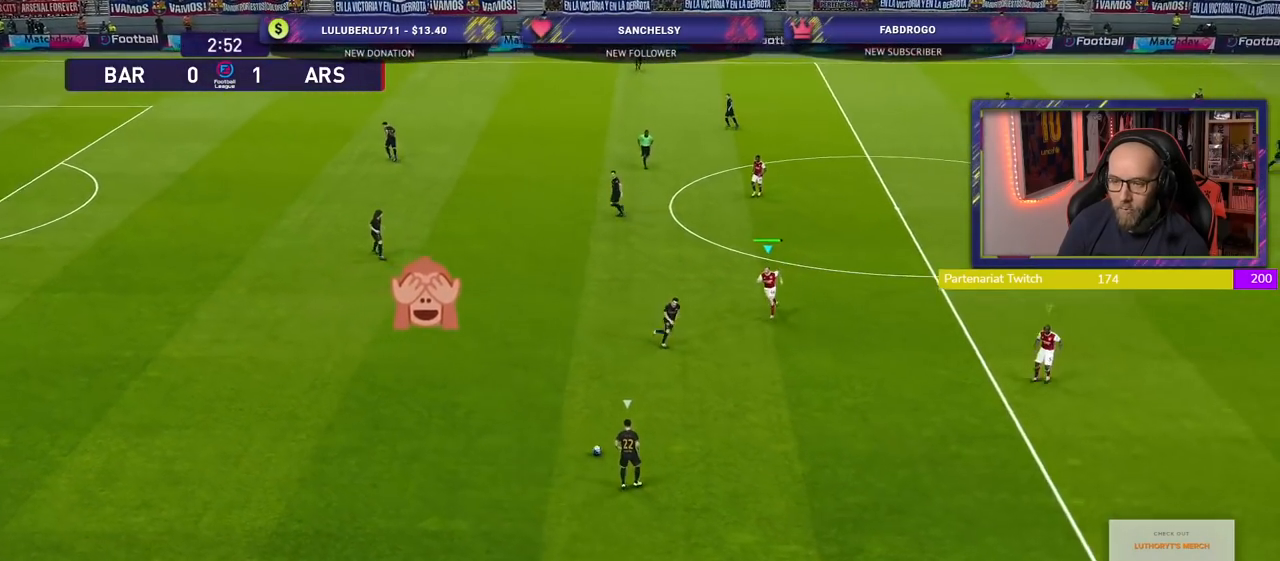
{"buttons": ["SQUARE", "L2", "R2"], "left_stick": "right", "right_stick": "center", "events": [[60, "left_stick", "down-left"], [100, "SQUARE", "down"], [280, "L2", "down"], [280, "left_stick", "right"]]}
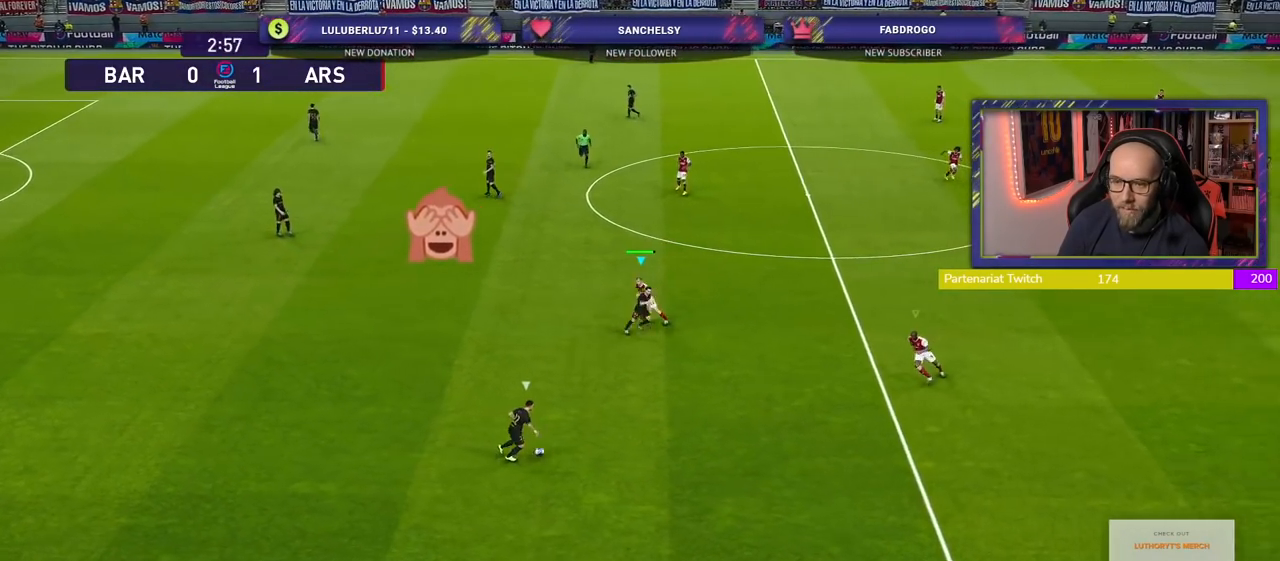
{"buttons": ["SQUARE", "L2", "R2"], "left_stick": "right", "right_stick": "center", "events": []}
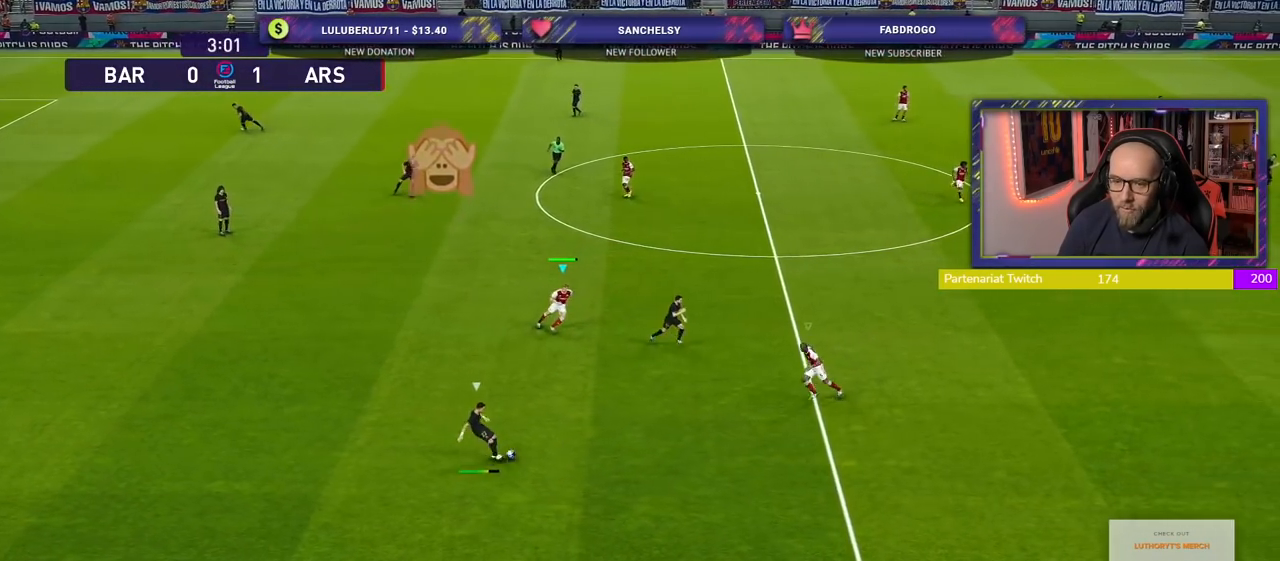
{"buttons": ["L1", "R2"], "left_stick": "center", "right_stick": "center", "events": [[220, "L2", "up"], [280, "left_stick", "down-right"], [340, "SQUARE", "up"], [380, "L1", "down"], [380, "left_stick", "center"]]}
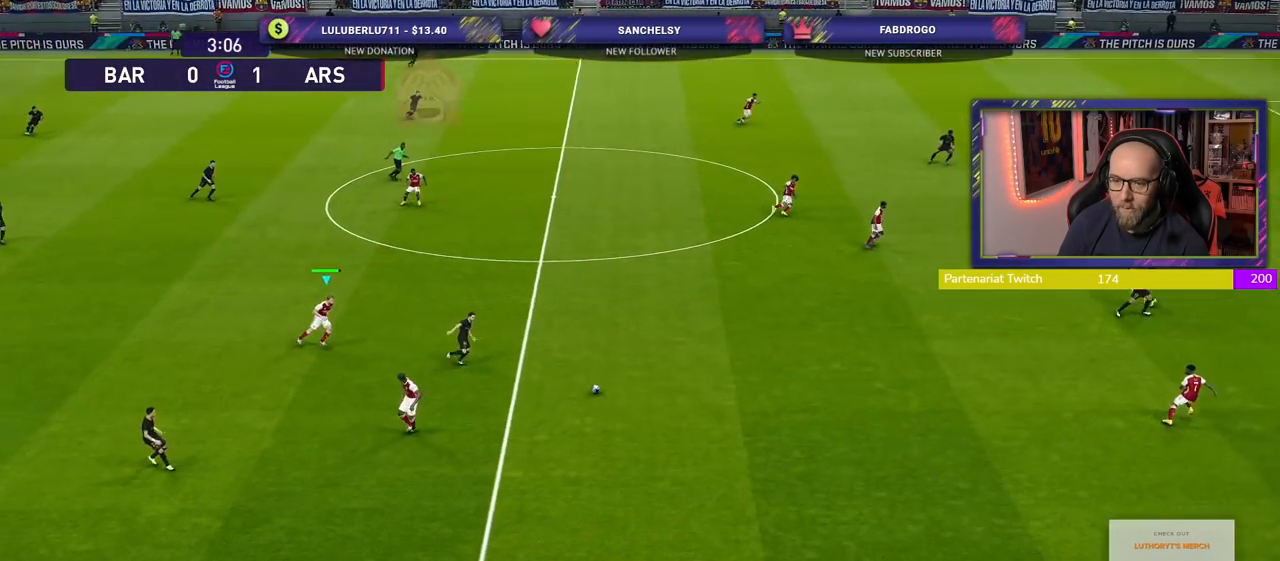
{"buttons": ["R2"], "left_stick": "left", "right_stick": "center", "events": [[40, "left_stick", "down-left"], [60, "L1", "up"], [280, "left_stick", "down"], [500, "left_stick", "left"]]}
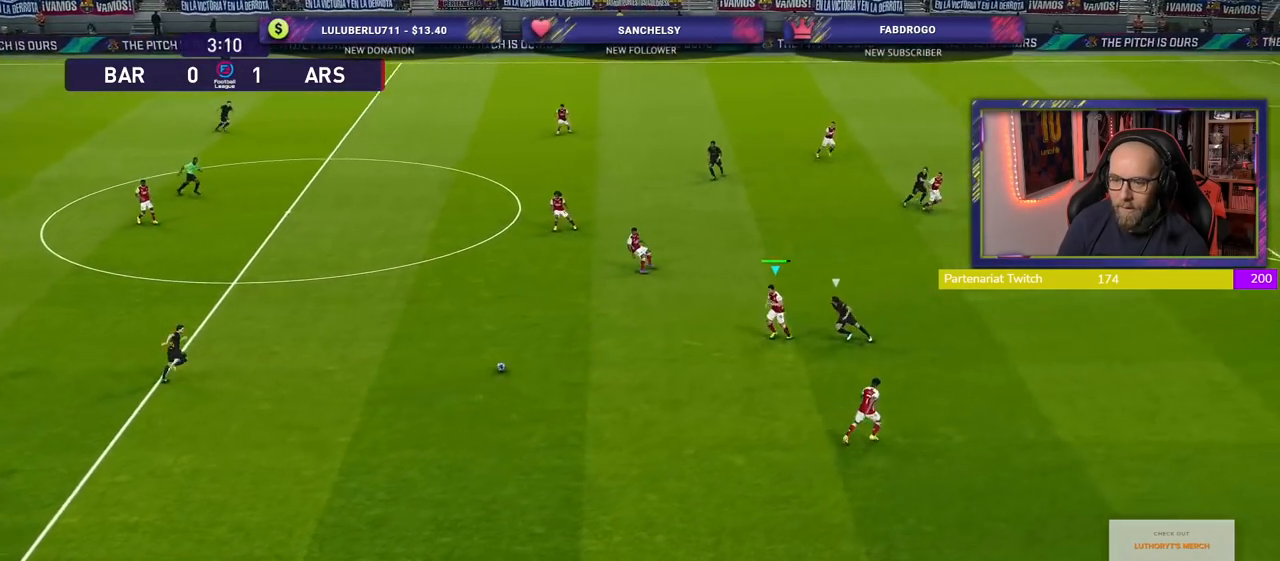
{"buttons": ["R2"], "left_stick": "up-left", "right_stick": "center", "events": [[80, "left_stick", "up-left"], [180, "CROSS", "down"], [340, "CROSS", "up"]]}
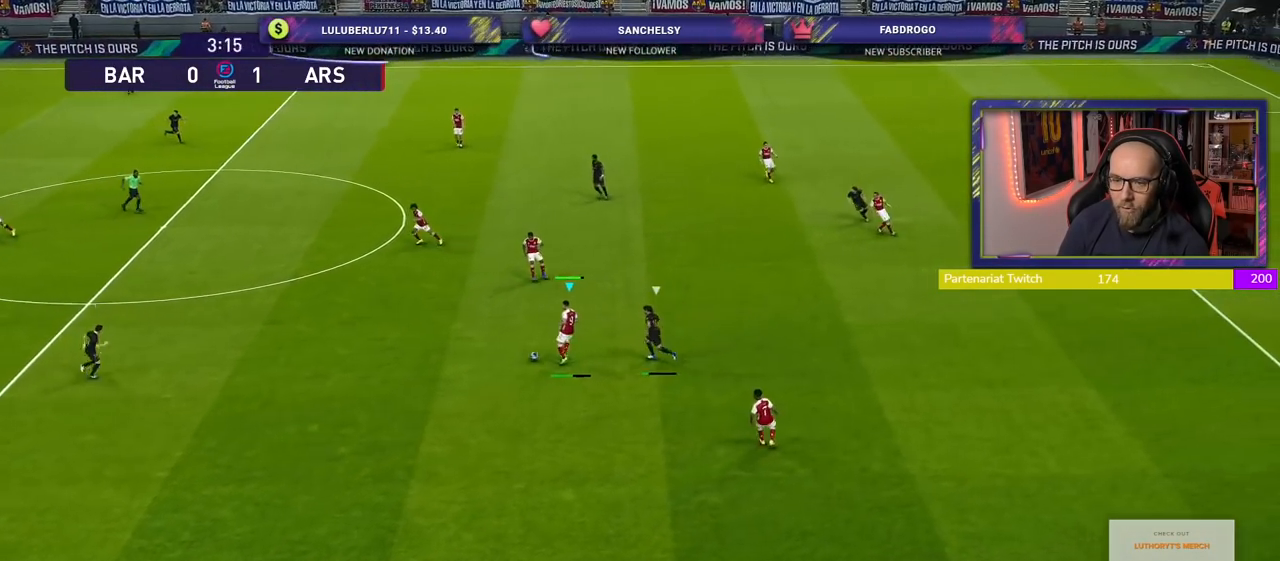
{"buttons": [], "left_stick": "down-left", "right_stick": "center", "events": [[260, "left_stick", "center"], [360, "left_stick", "down-left"], [400, "R2", "up"]]}
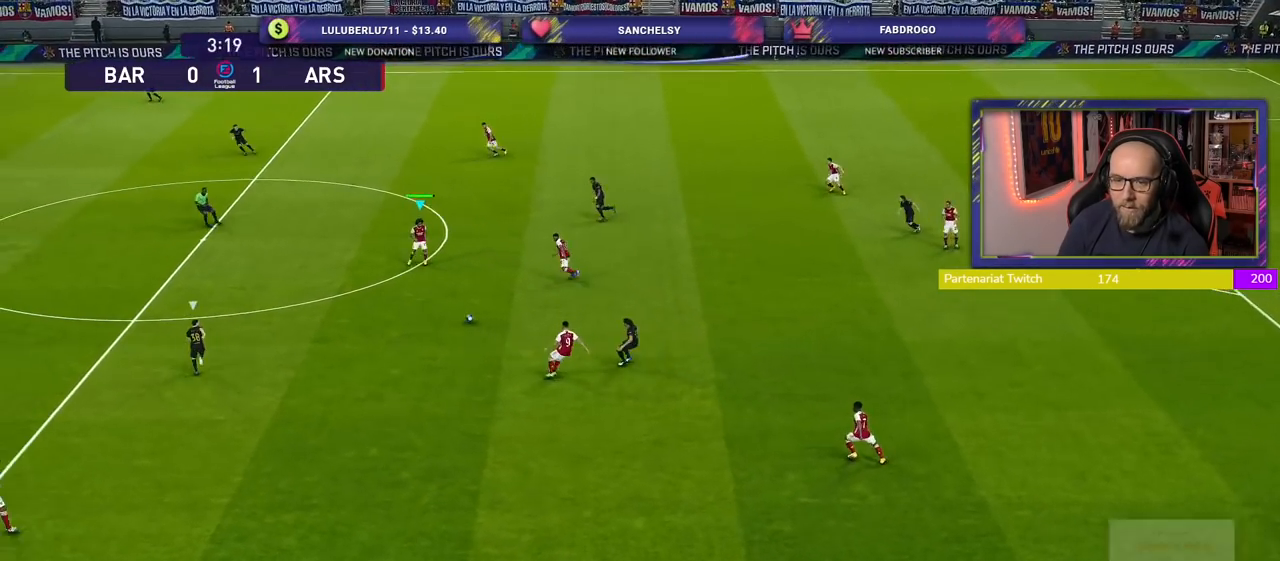
{"buttons": [], "left_stick": "left", "right_stick": "center", "events": [[200, "left_stick", "left"], [340, "CROSS", "down"], [500, "CROSS", "up"]]}
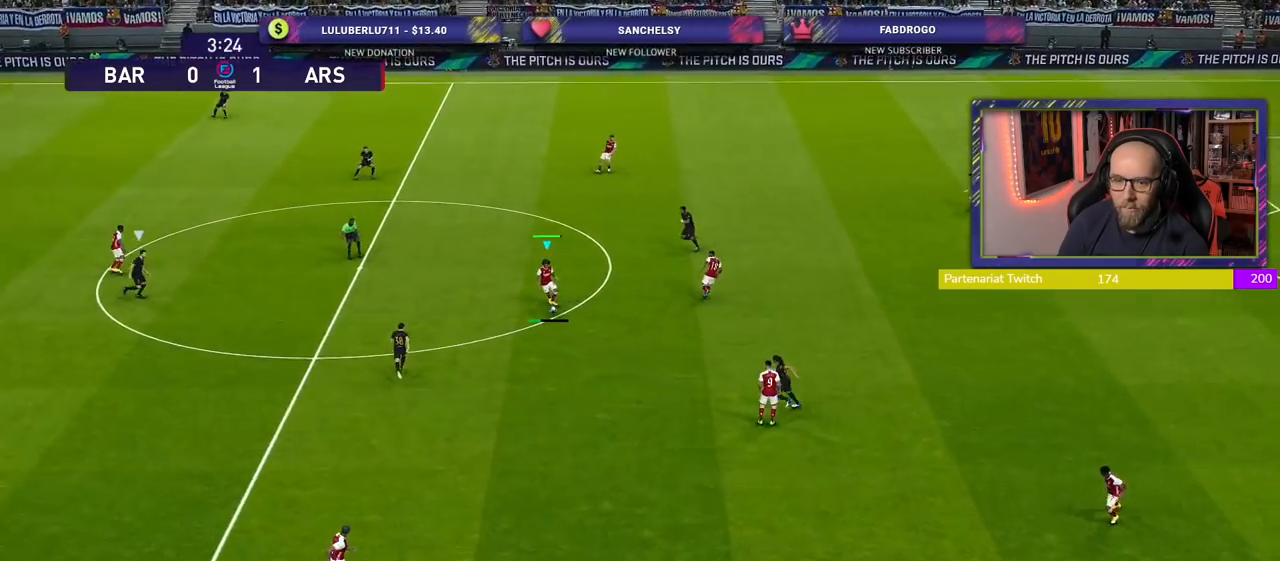
{"buttons": [], "left_stick": "center", "right_stick": "center", "events": [[340, "left_stick", "center"]]}
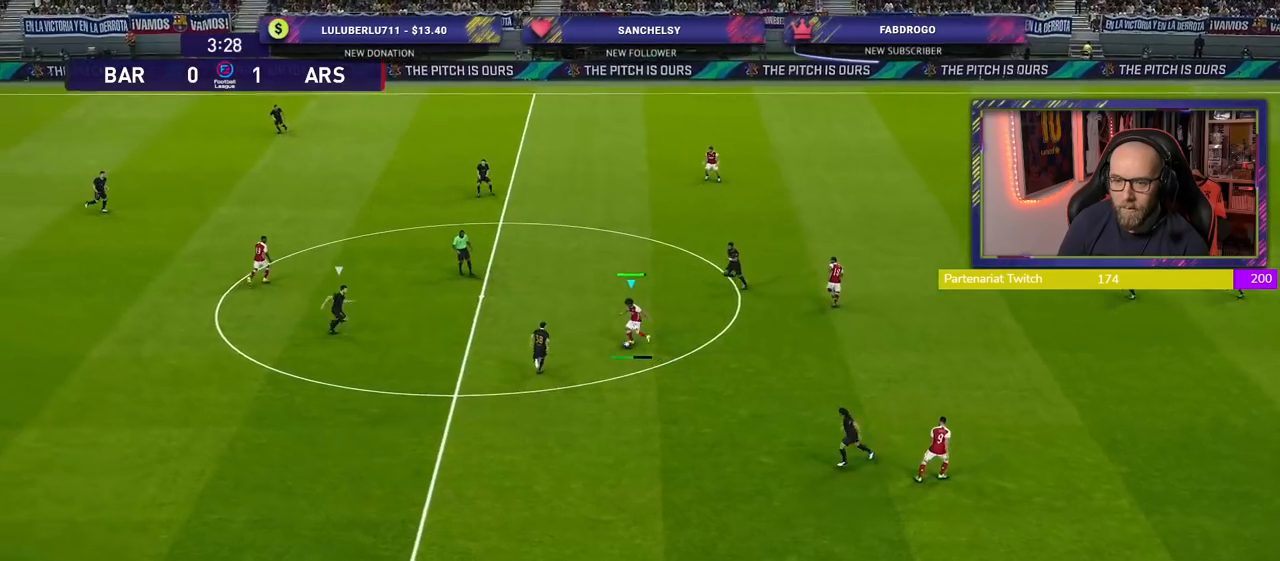
{"buttons": [], "left_stick": "center", "right_stick": "center", "events": []}
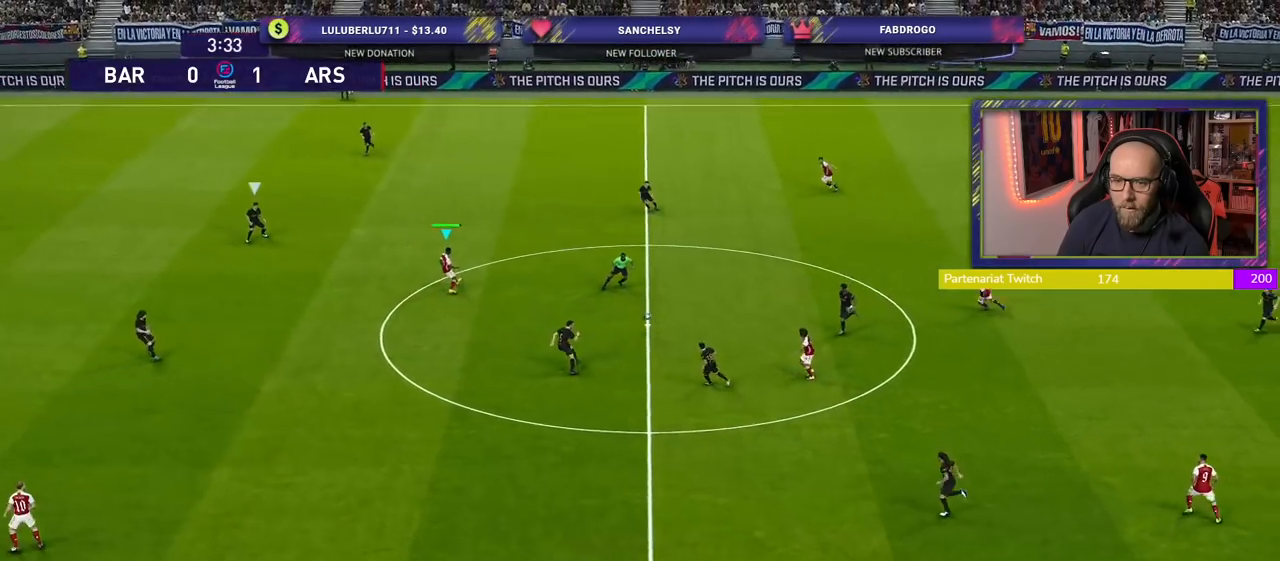
{"buttons": [], "left_stick": "left", "right_stick": "center", "events": [[260, "left_stick", "left"]]}
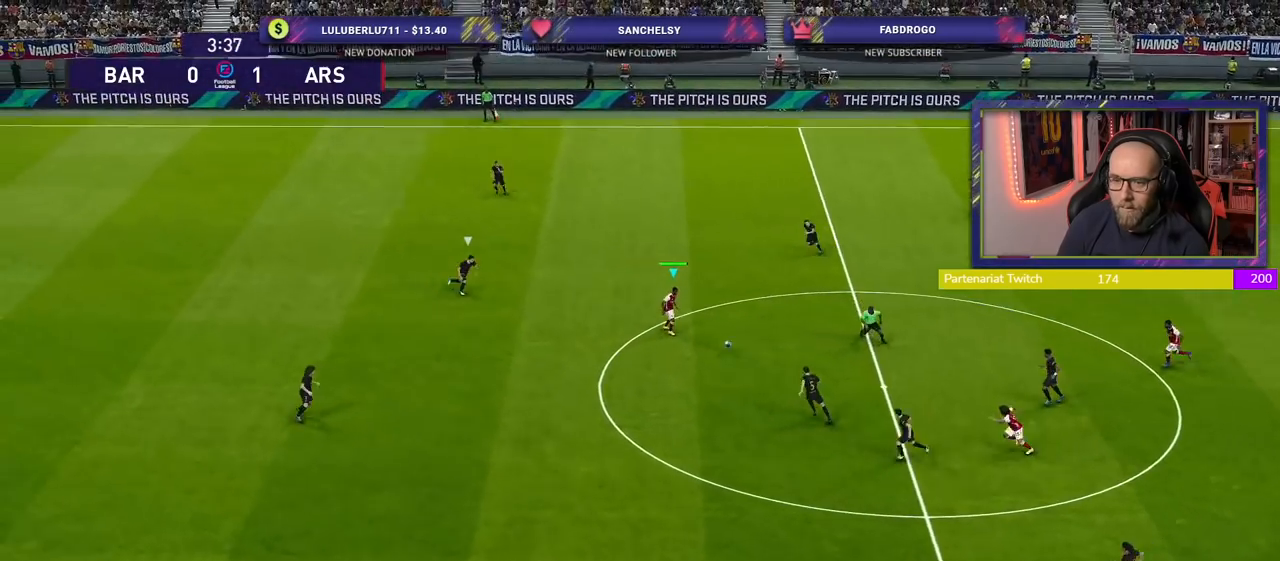
{"buttons": [], "left_stick": "up", "right_stick": "center", "events": [[460, "left_stick", "up"]]}
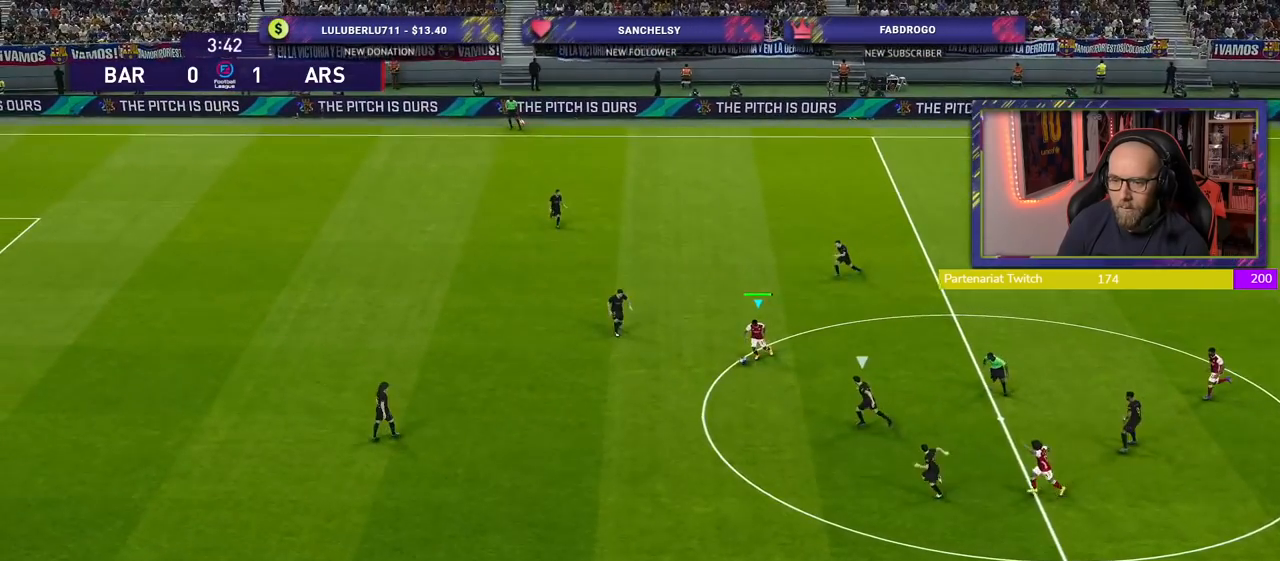
{"buttons": [], "left_stick": "up-right", "right_stick": "center", "events": [[80, "left_stick", "up-right"]]}
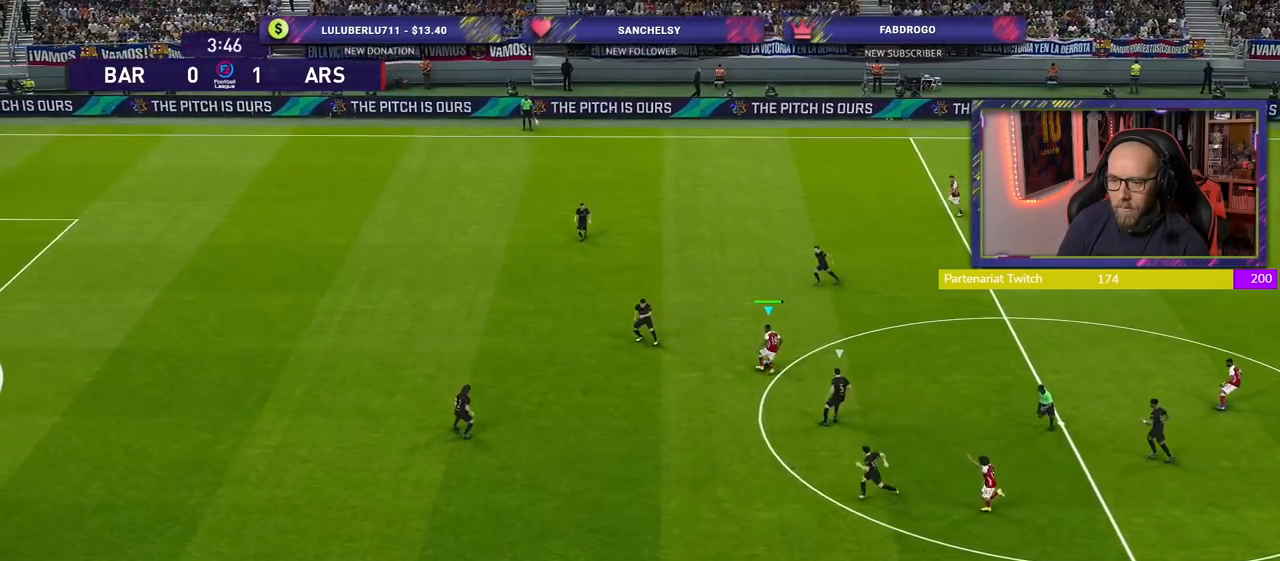
{"buttons": ["TRIANGLE"], "left_stick": "up", "right_stick": "center", "events": [[360, "left_stick", "up"], [420, "TRIANGLE", "down"]]}
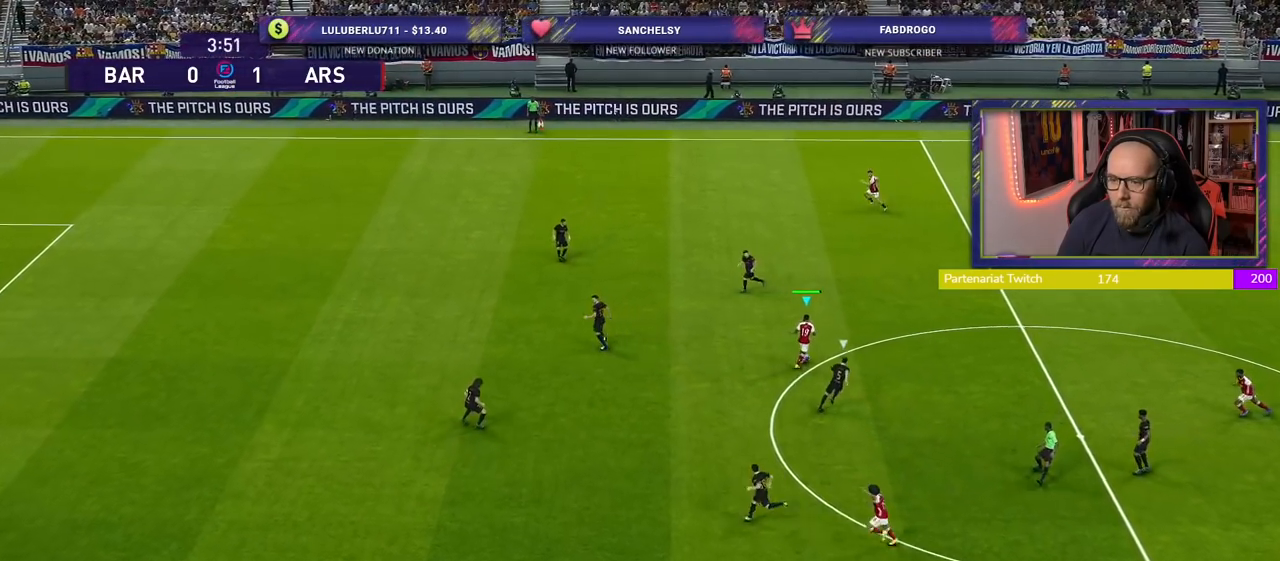
{"buttons": [], "left_stick": "center", "right_stick": "center", "events": [[20, "TRIANGLE", "up"], [280, "left_stick", "center"]]}
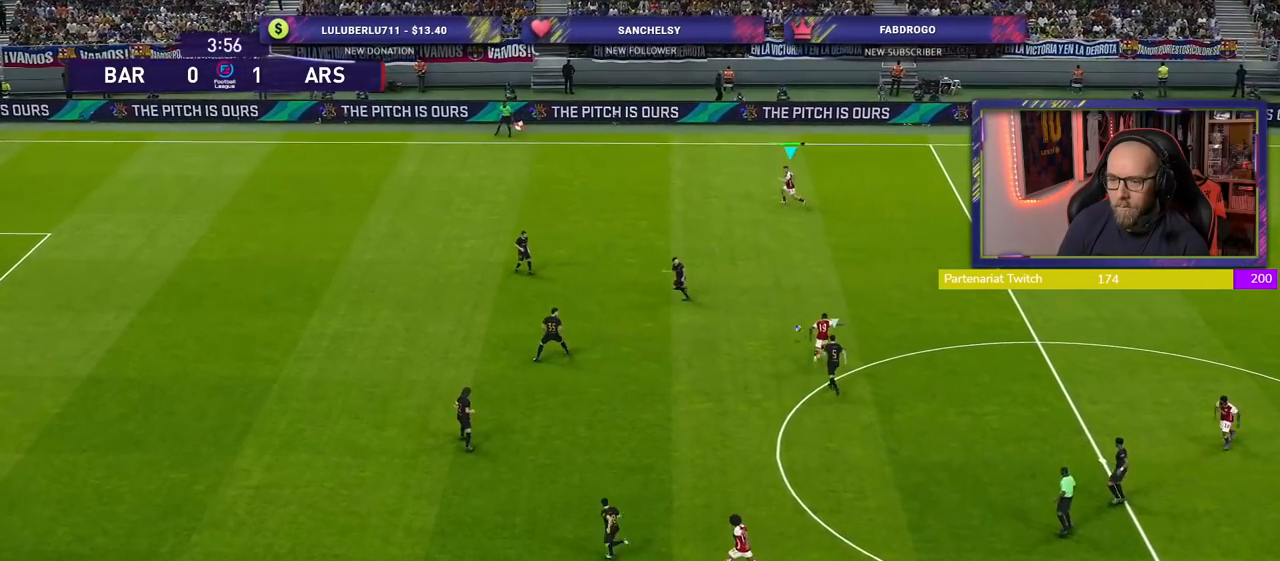
{"buttons": ["R2"], "left_stick": "left", "right_stick": "center", "events": [[180, "R2", "down"], [180, "left_stick", "left"]]}
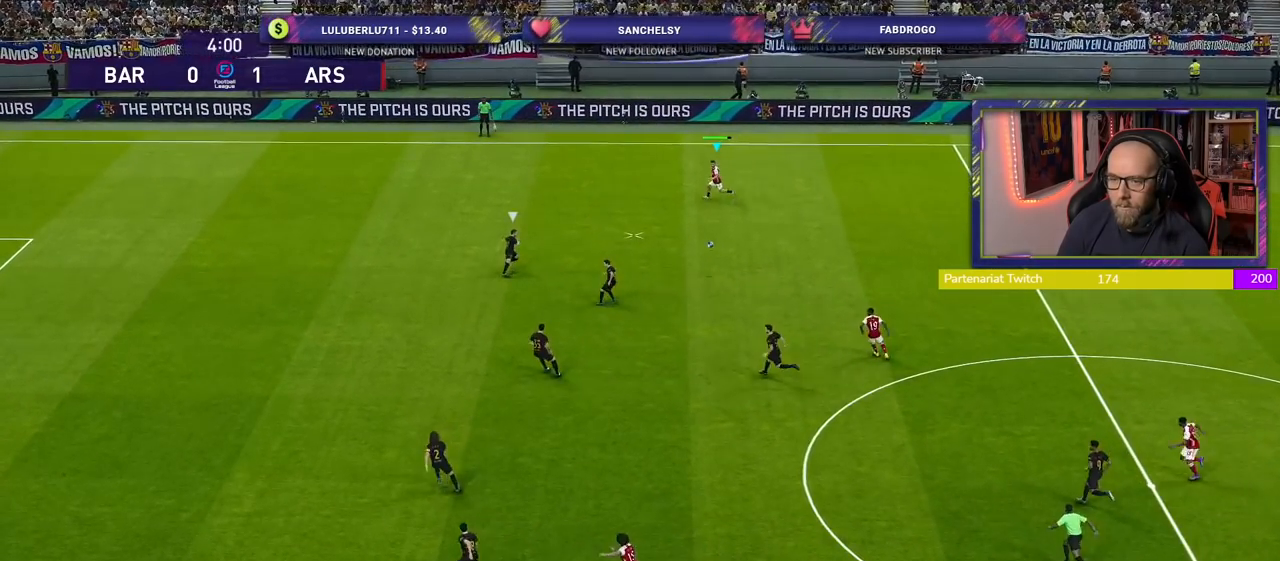
{"buttons": [], "left_stick": "down-right", "right_stick": "center", "events": [[200, "left_stick", "center"], [220, "R2", "up"], [260, "left_stick", "down-right"]]}
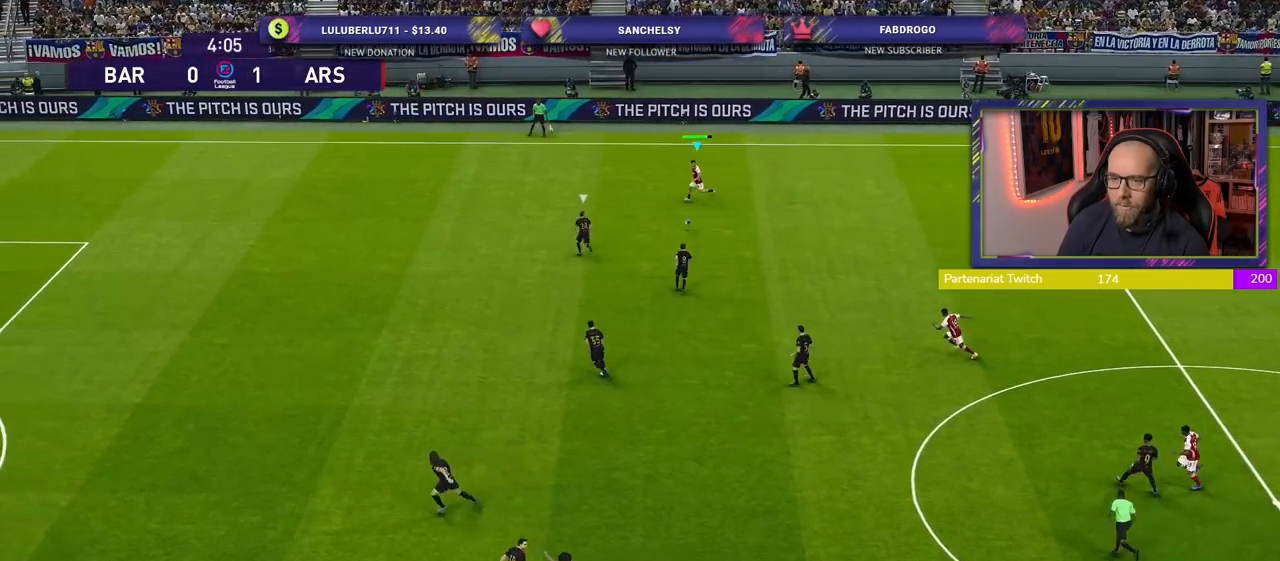
{"buttons": [], "left_stick": "down-right", "right_stick": "center", "events": []}
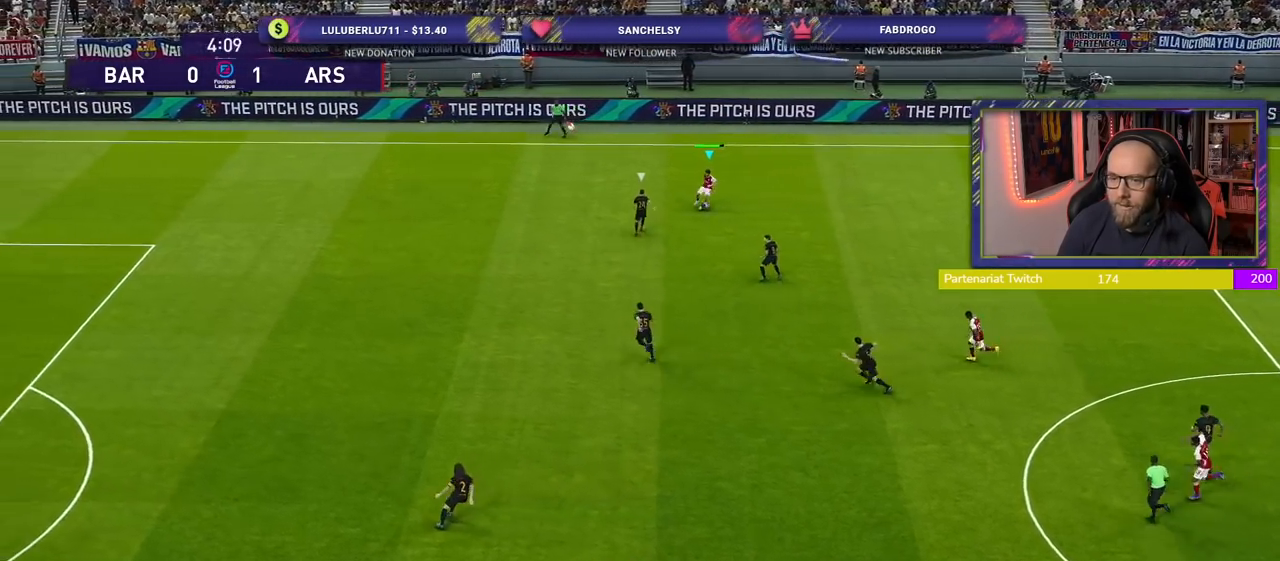
{"buttons": [], "left_stick": "down", "right_stick": "center", "events": [[240, "CROSS", "down"], [240, "L1", "down"], [320, "left_stick", "down"], [360, "CROSS", "up"], [400, "L1", "up"]]}
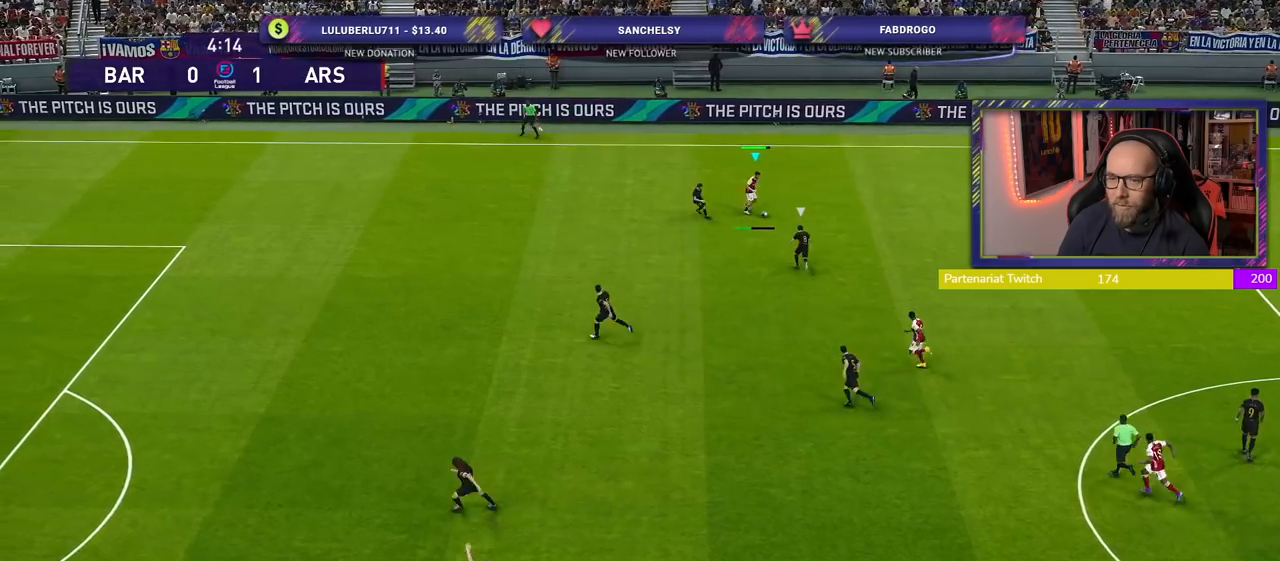
{"buttons": [], "left_stick": "up-left", "right_stick": "center", "events": [[80, "left_stick", "center"], [340, "left_stick", "up-left"]]}
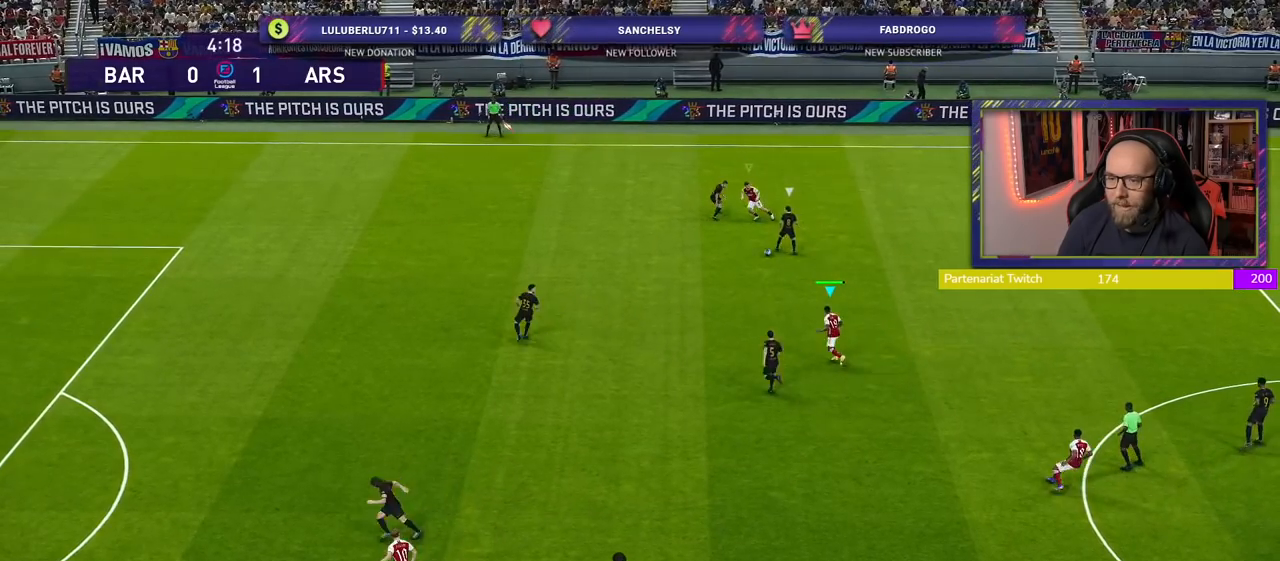
{"buttons": ["R2"], "left_stick": "up-left", "right_stick": "center", "events": [[60, "left_stick", "up"], [220, "left_stick", "up-left"], [300, "R2", "down"]]}
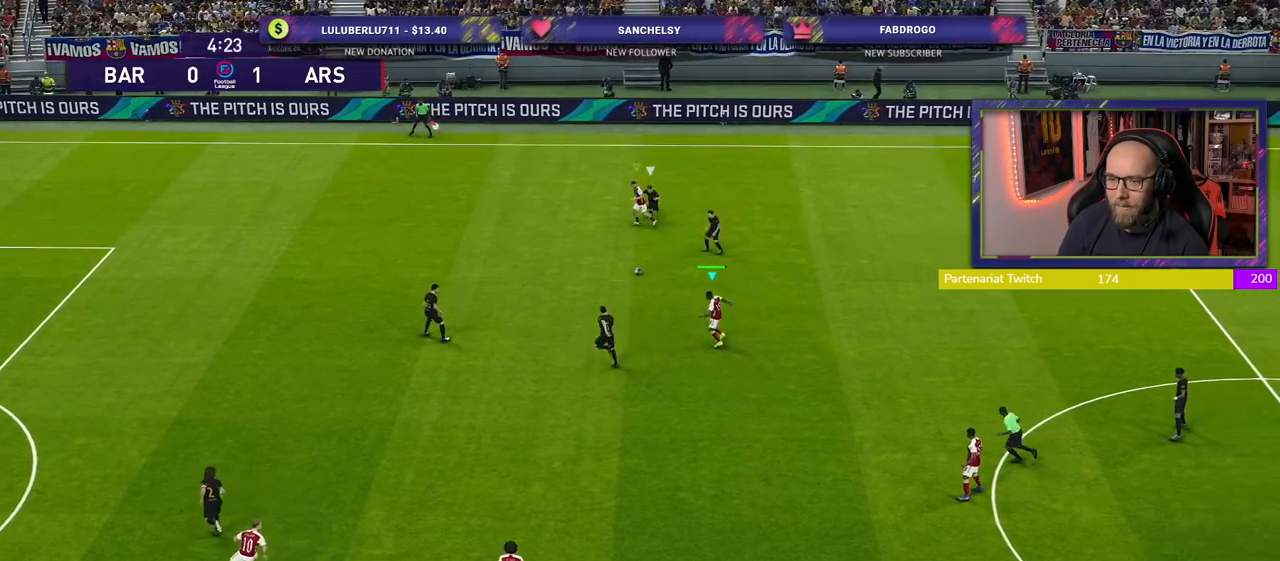
{"buttons": ["TRIANGLE", "R2"], "left_stick": "up-left", "right_stick": "center", "events": [[460, "TRIANGLE", "down"]]}
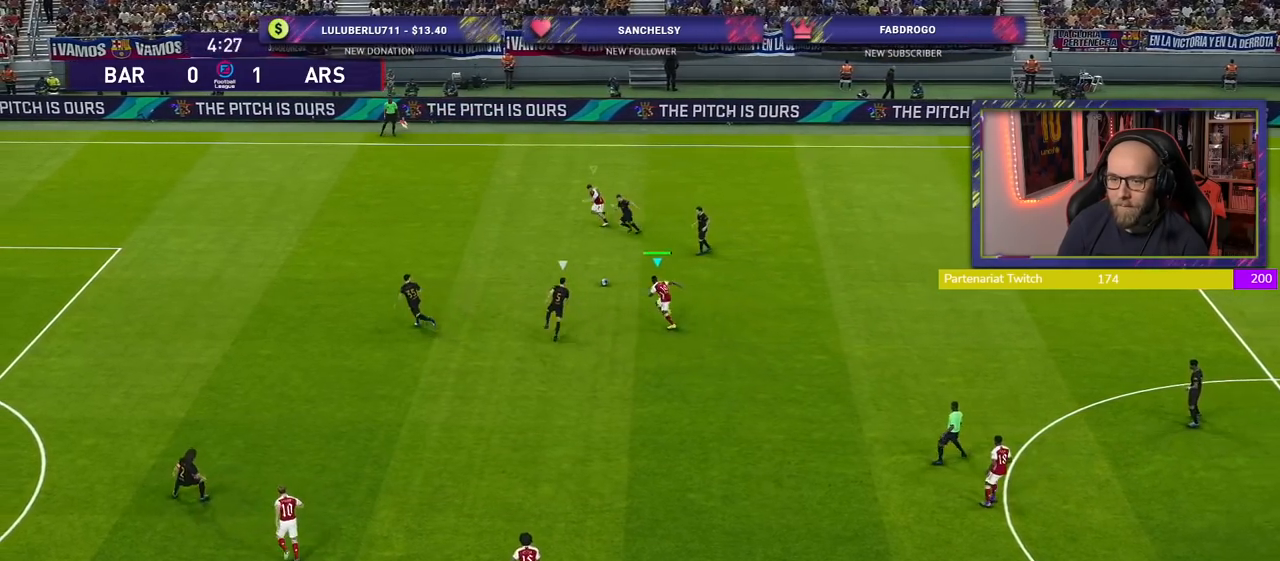
{"buttons": ["R2"], "left_stick": "left", "right_stick": "center", "events": [[60, "TRIANGLE", "up"], [440, "left_stick", "left"]]}
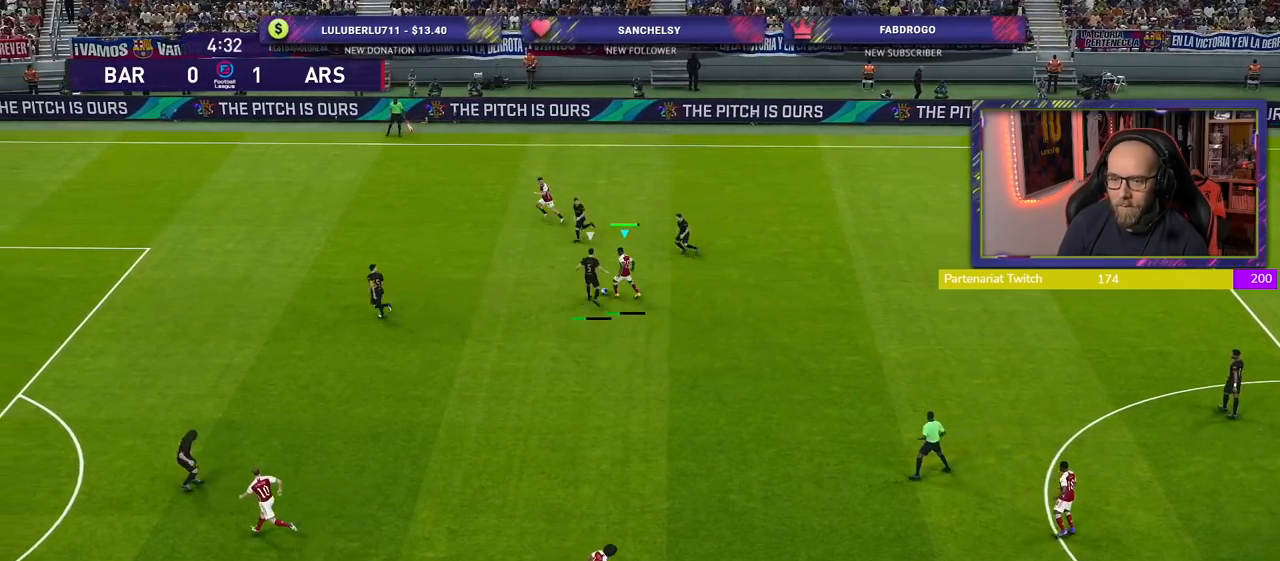
{"buttons": ["R2"], "left_stick": "left", "right_stick": "center", "events": []}
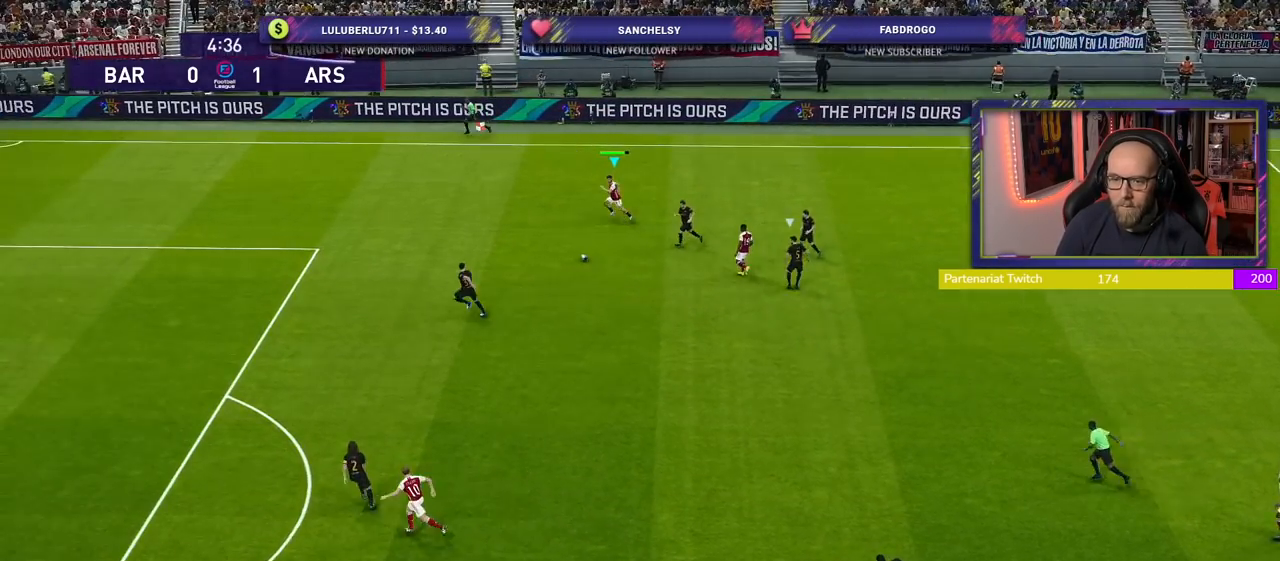
{"buttons": ["R2"], "left_stick": "left", "right_stick": "center", "events": []}
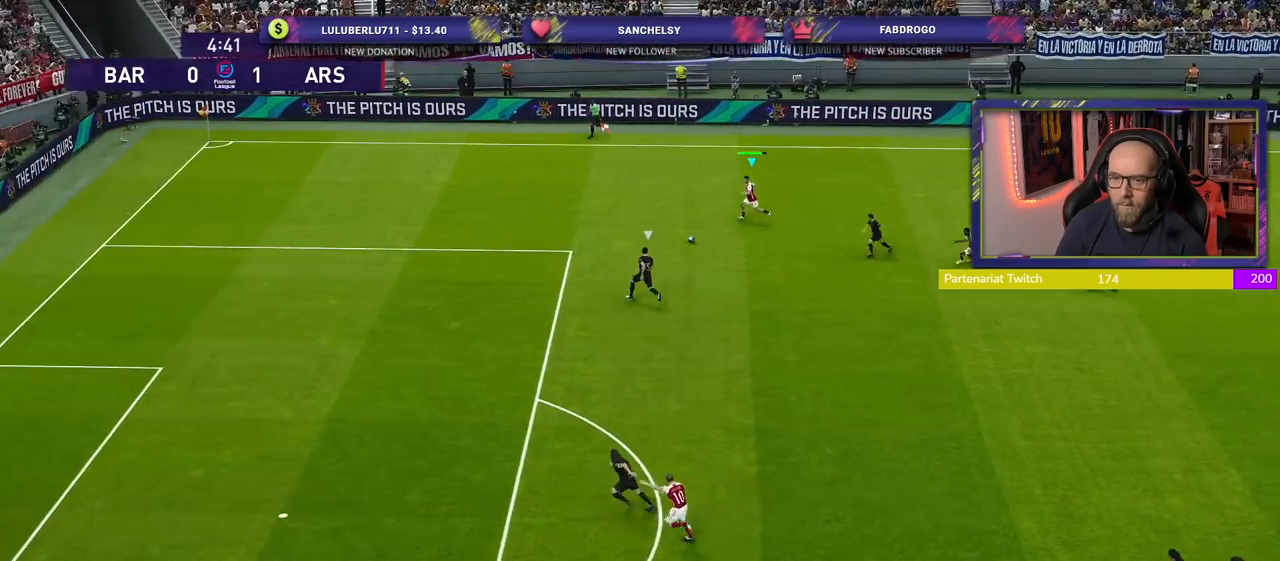
{"buttons": ["R2"], "left_stick": "left", "right_stick": "center", "events": []}
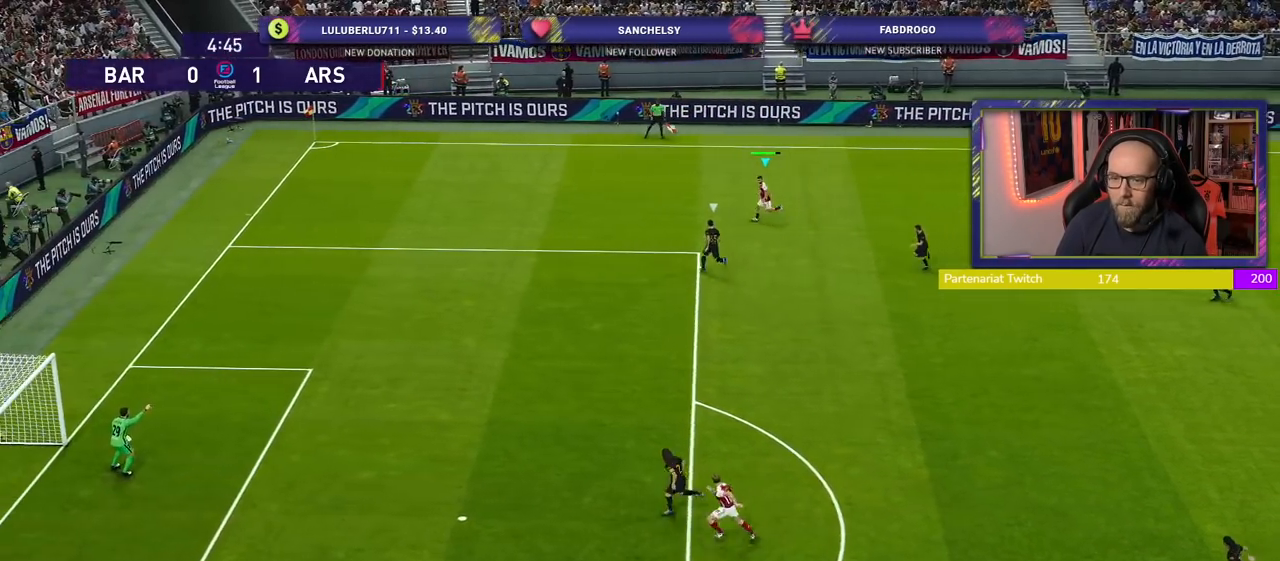
{"buttons": ["R2"], "left_stick": "left", "right_stick": "center", "events": []}